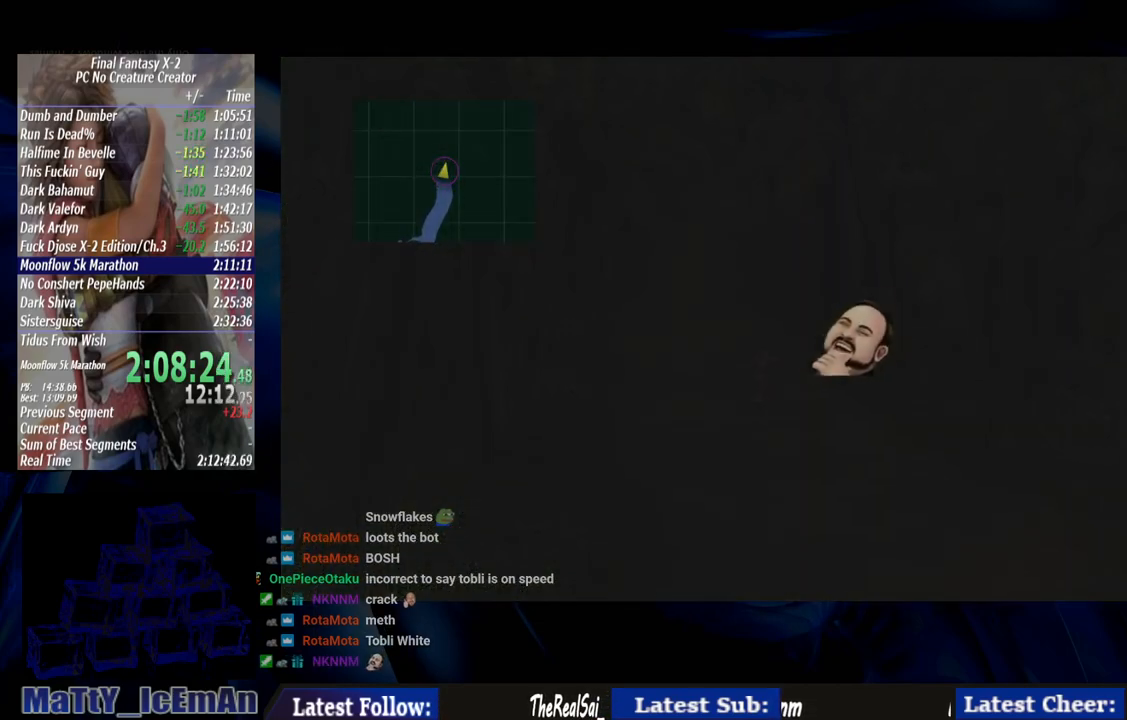
Gameplay with a controller (PlayStation layout); each line is a JSON object with the inputs held at the frame after it. "events" lists button and stick changes between this image and that frame as [ms after this image, input, new state], when the widget could be followed in between. Not read: L2 L3 R3.
{"buttons": [], "left_stick": "up", "right_stick": "center", "events": []}
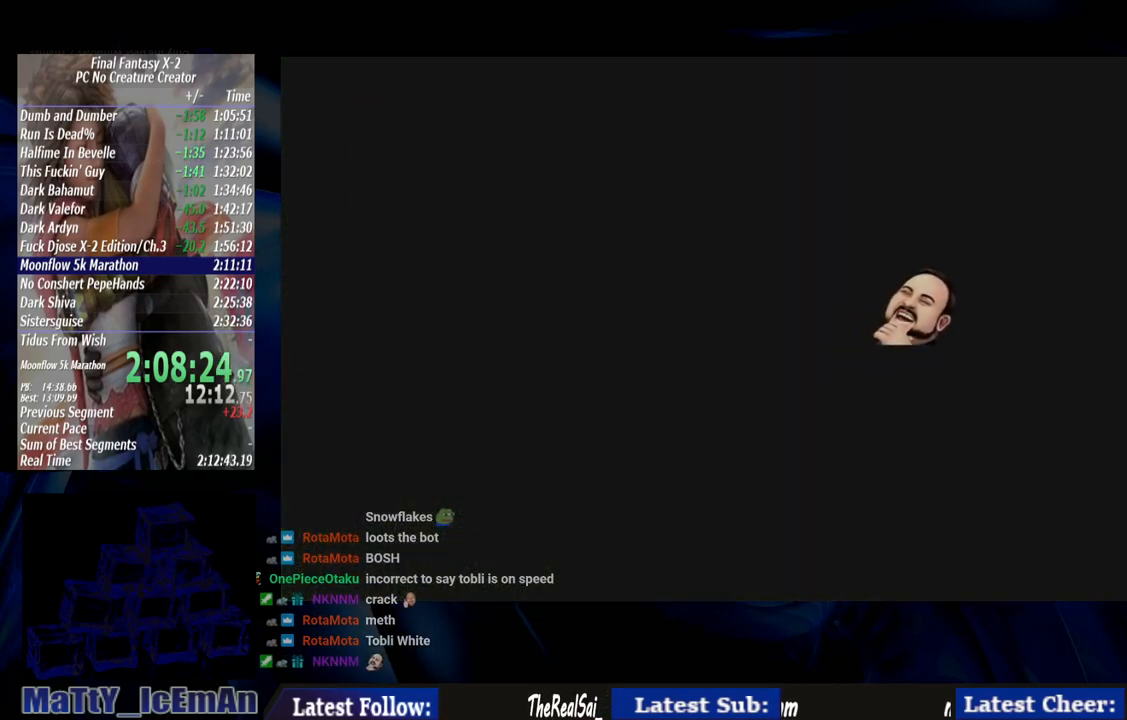
{"buttons": [], "left_stick": "center", "right_stick": "center", "events": [[233, "left_stick", "center"]]}
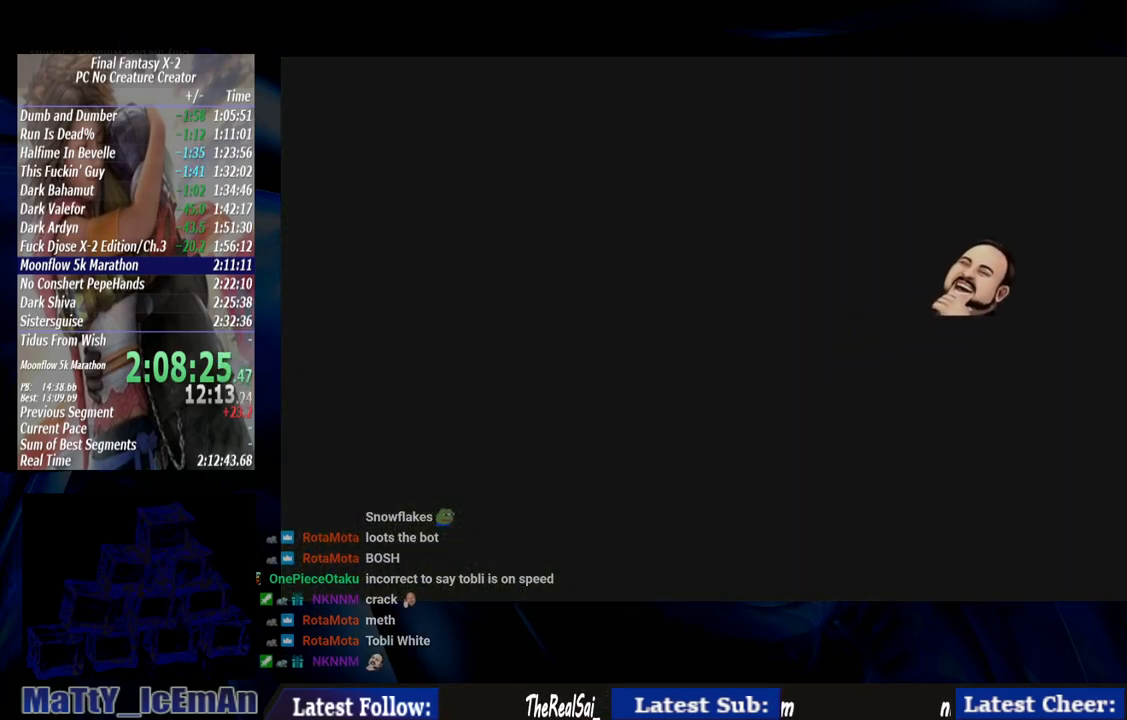
{"buttons": [], "left_stick": "center", "right_stick": "center", "events": []}
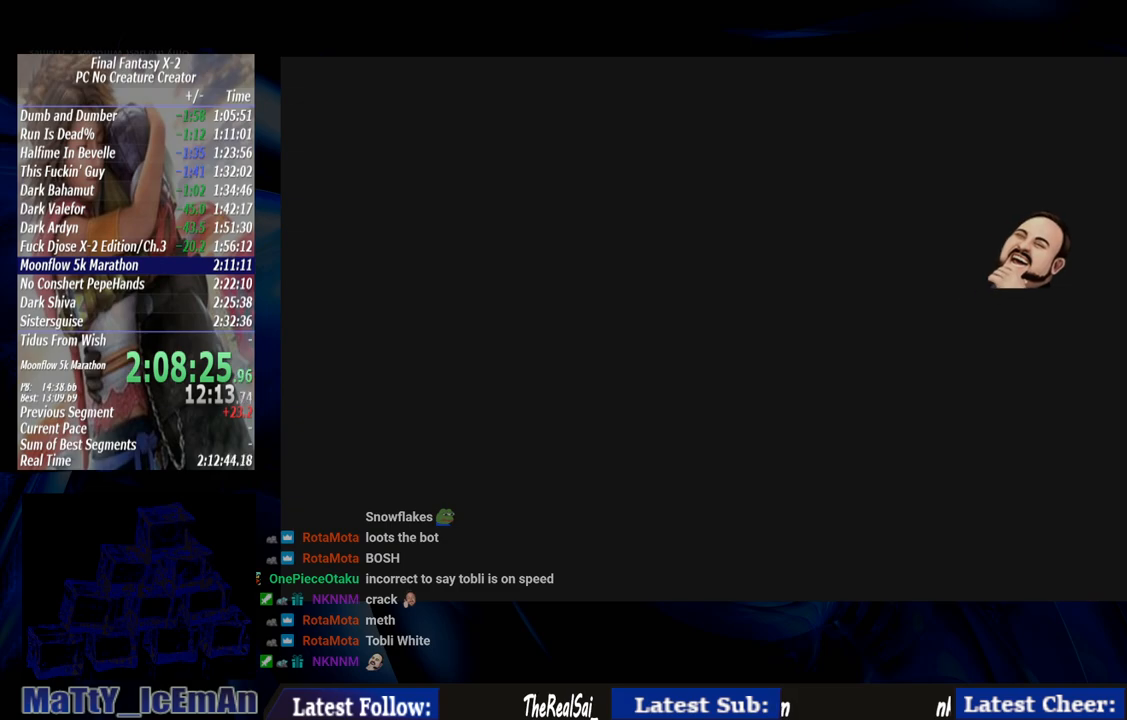
{"buttons": [], "left_stick": "center", "right_stick": "center", "events": []}
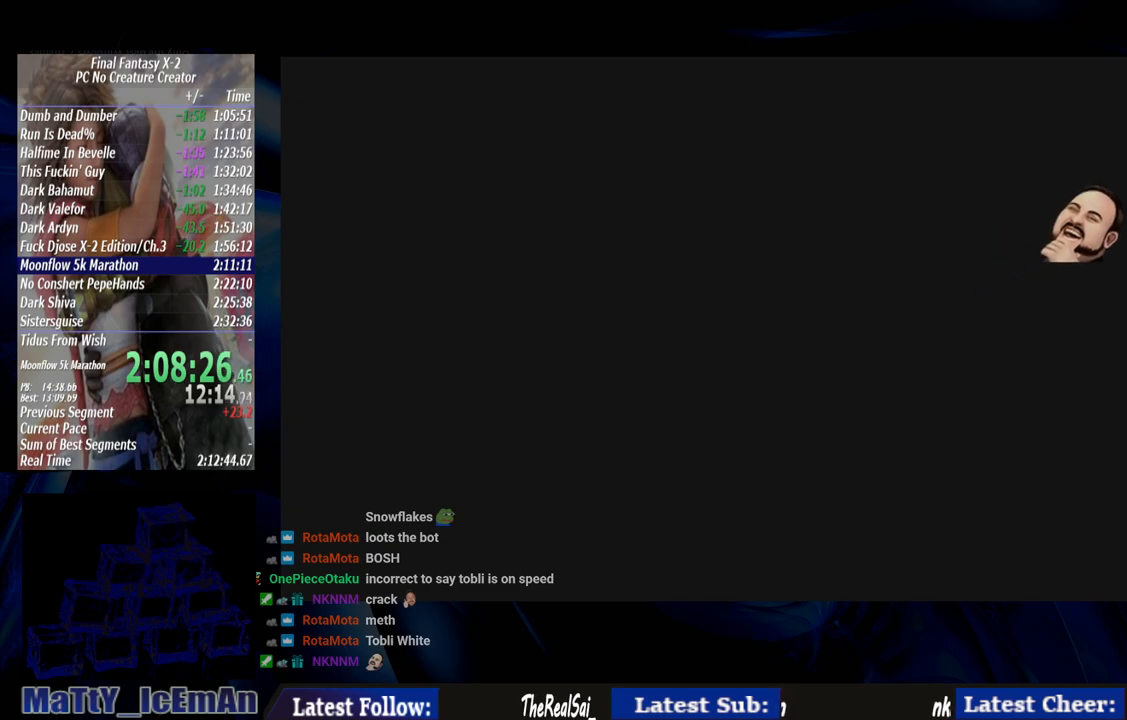
{"buttons": [], "left_stick": "center", "right_stick": "center", "events": []}
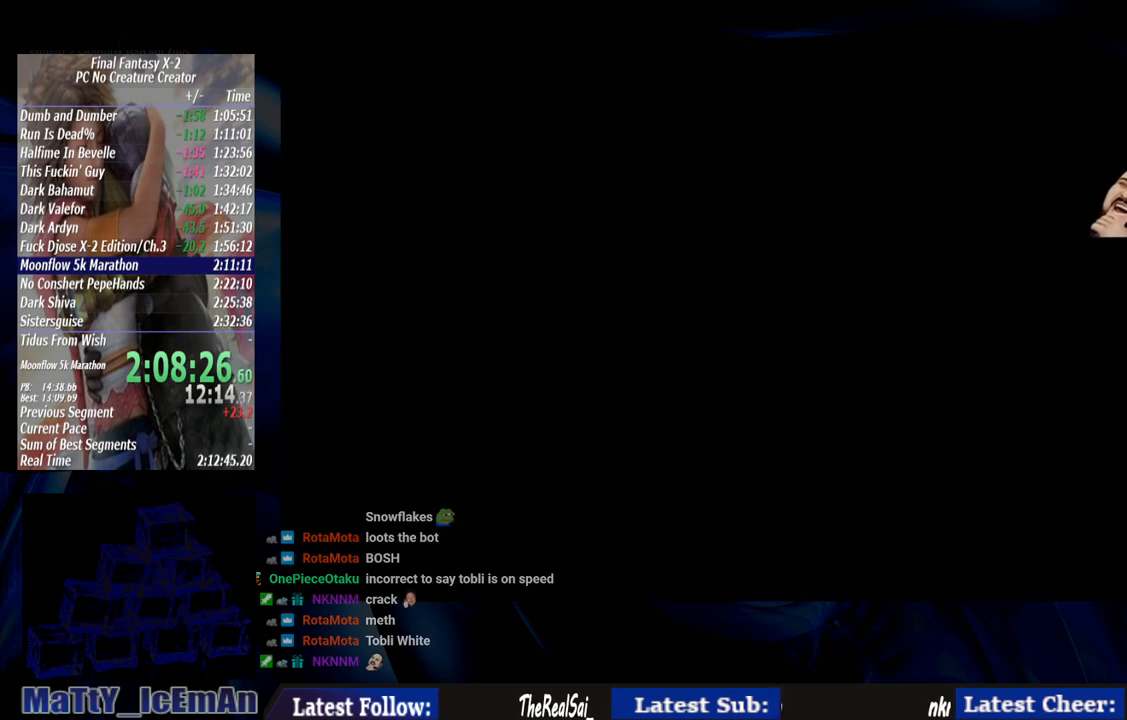
{"buttons": [], "left_stick": "center", "right_stick": "center", "events": []}
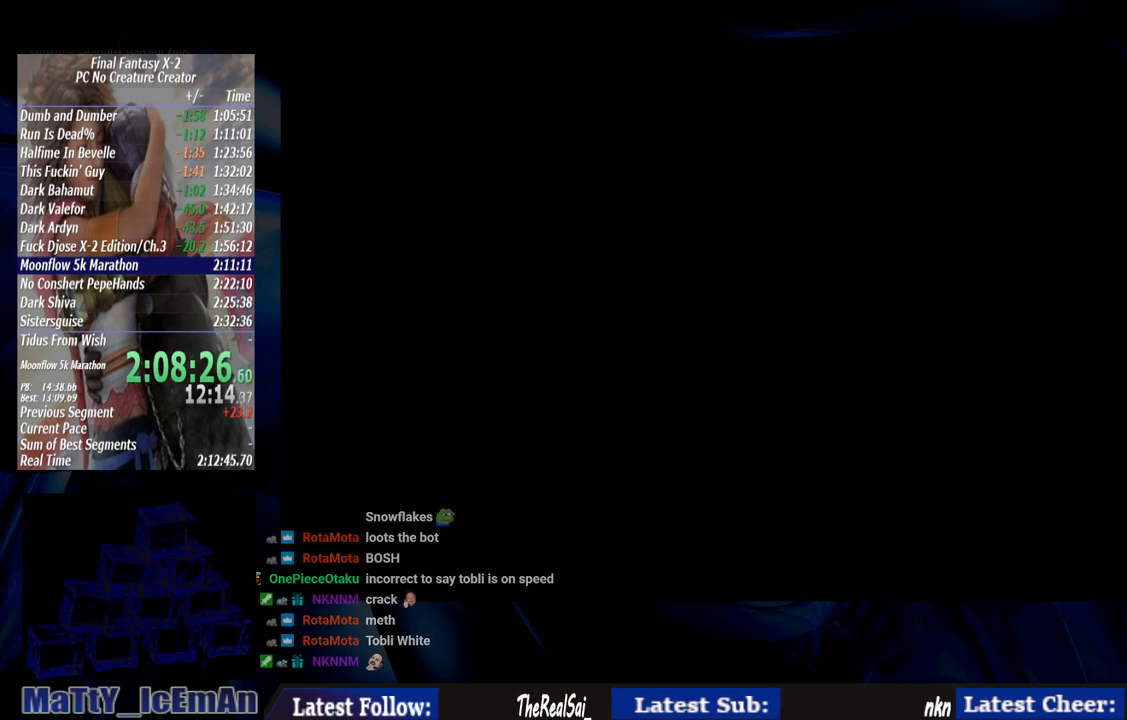
{"buttons": [], "left_stick": "center", "right_stick": "center", "events": []}
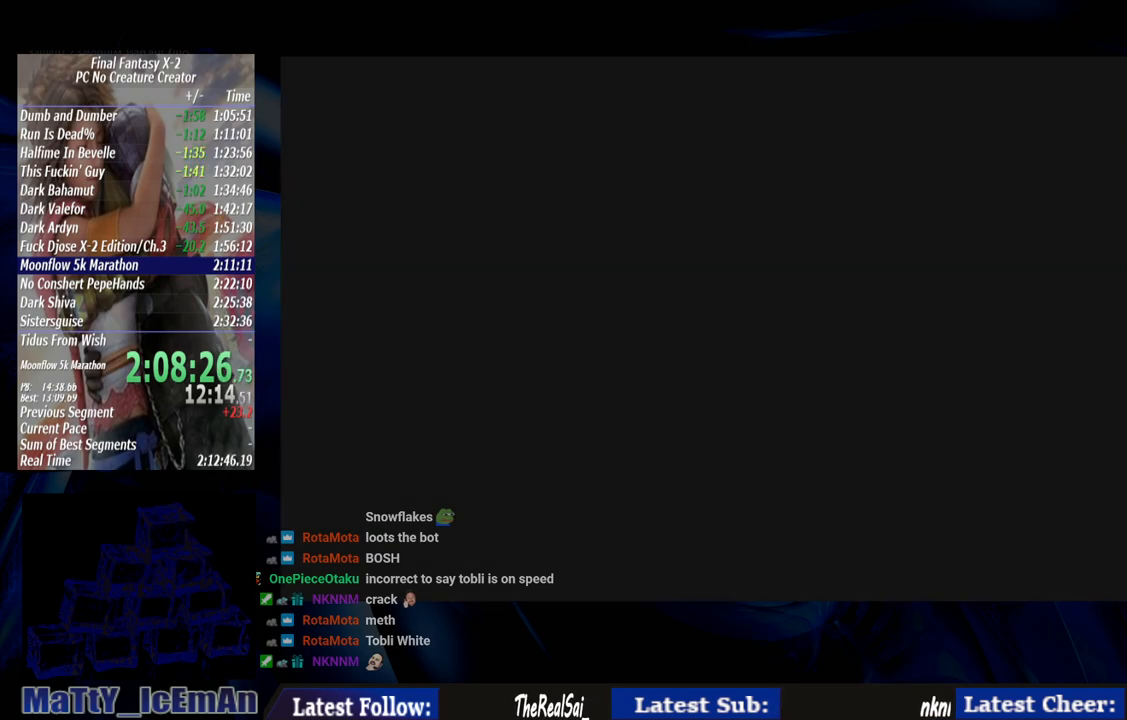
{"buttons": [], "left_stick": "center", "right_stick": "center", "events": []}
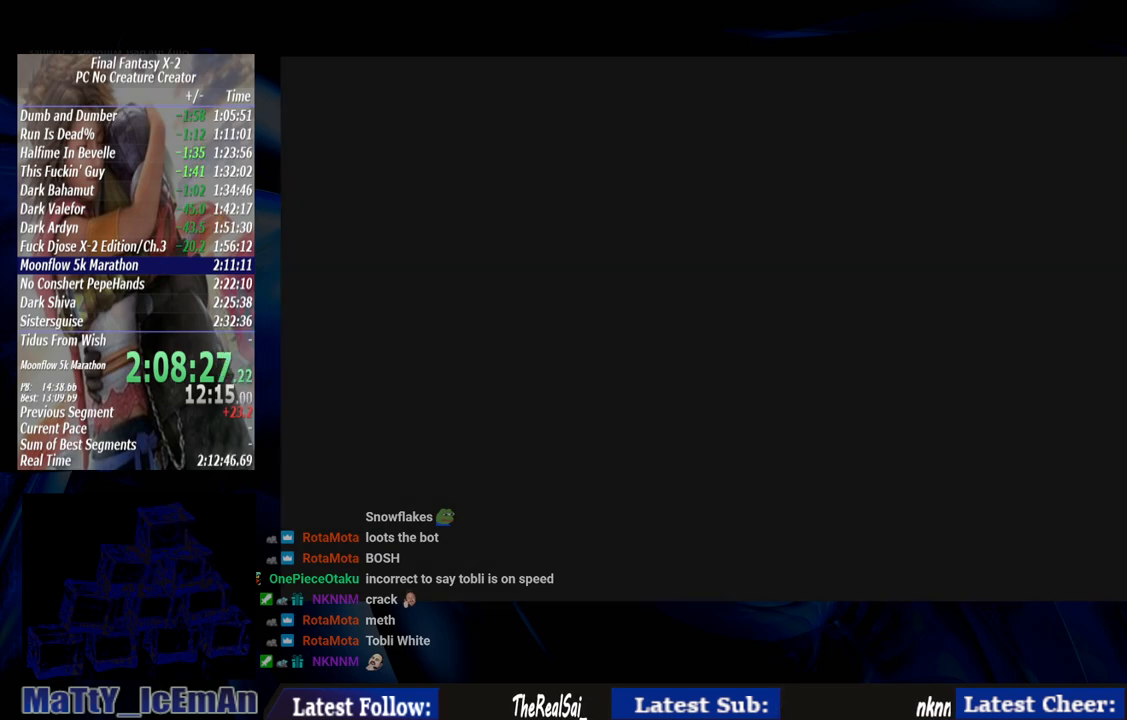
{"buttons": [], "left_stick": "center", "right_stick": "center", "events": []}
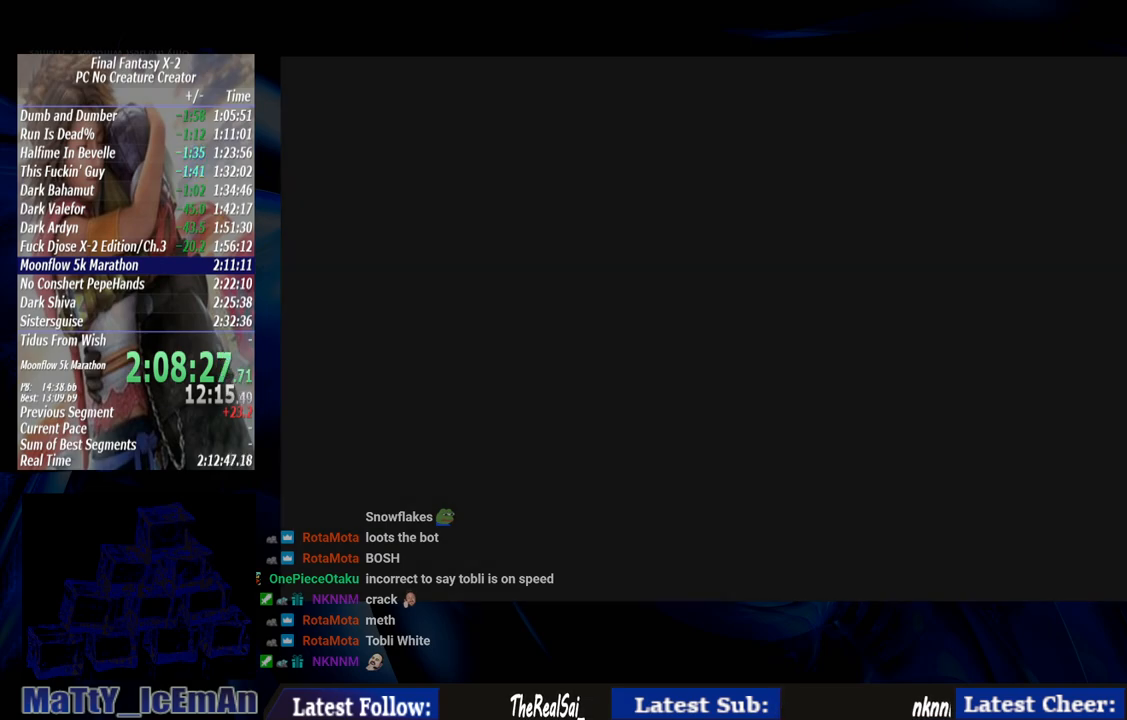
{"buttons": [], "left_stick": "center", "right_stick": "center", "events": []}
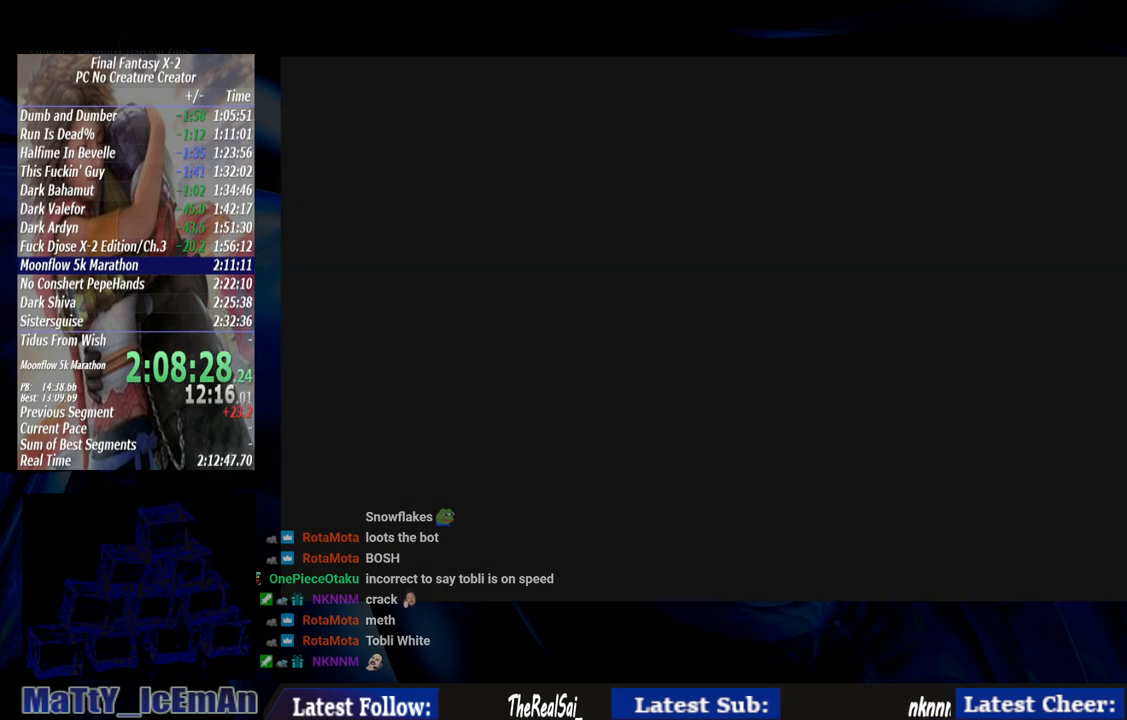
{"buttons": [], "left_stick": "center", "right_stick": "center", "events": []}
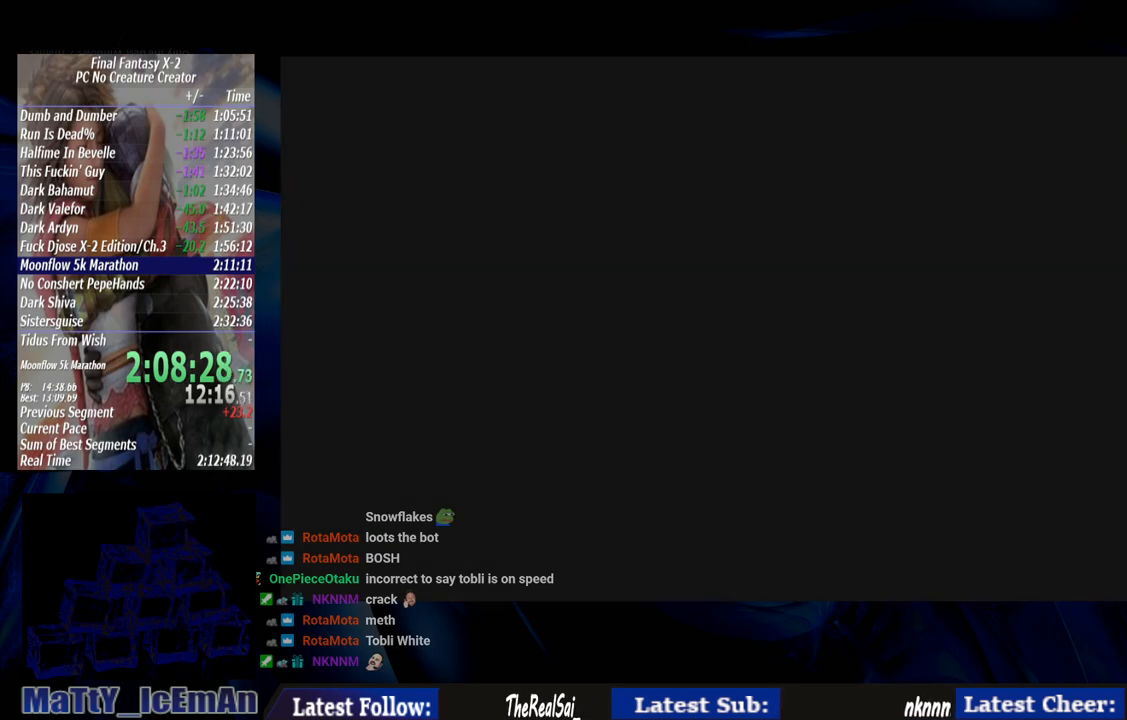
{"buttons": [], "left_stick": "center", "right_stick": "center", "events": []}
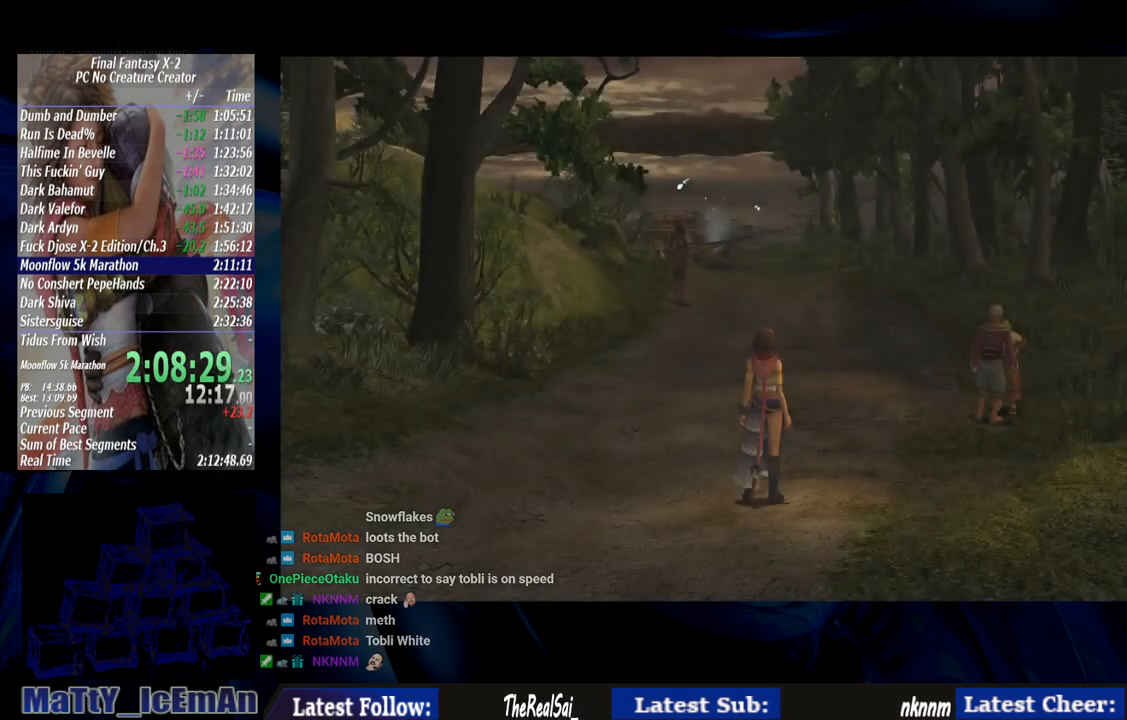
{"buttons": [], "left_stick": "up", "right_stick": "center", "events": [[183, "left_stick", "up"]]}
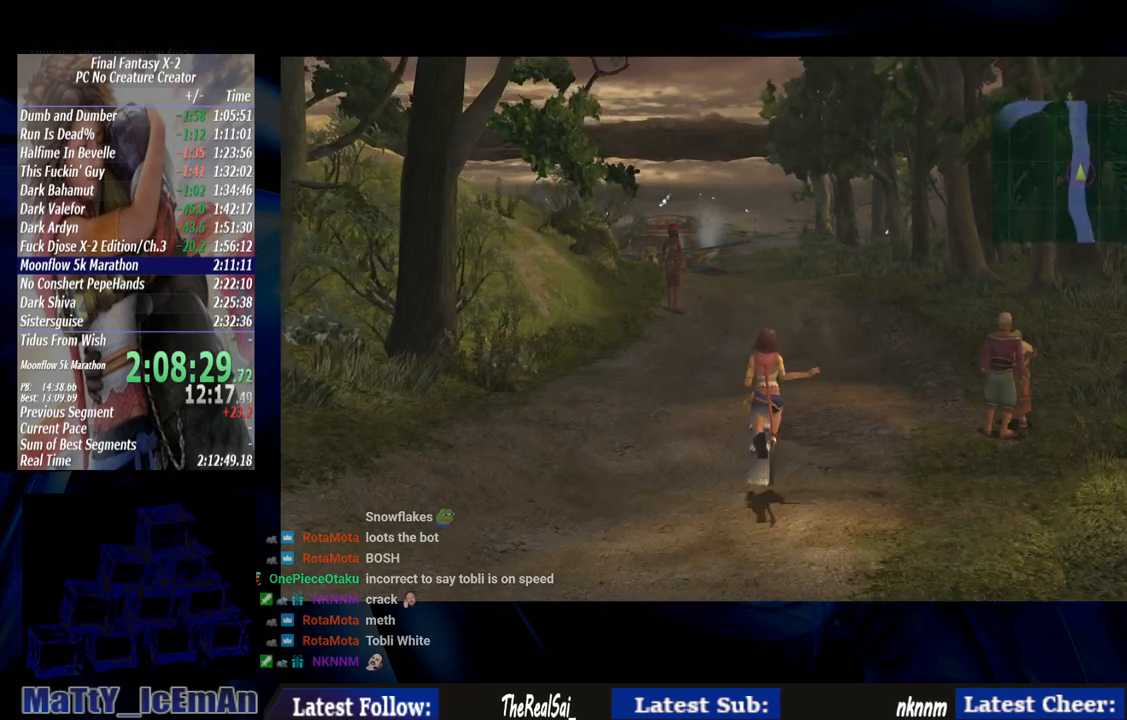
{"buttons": [], "left_stick": "up", "right_stick": "center", "events": []}
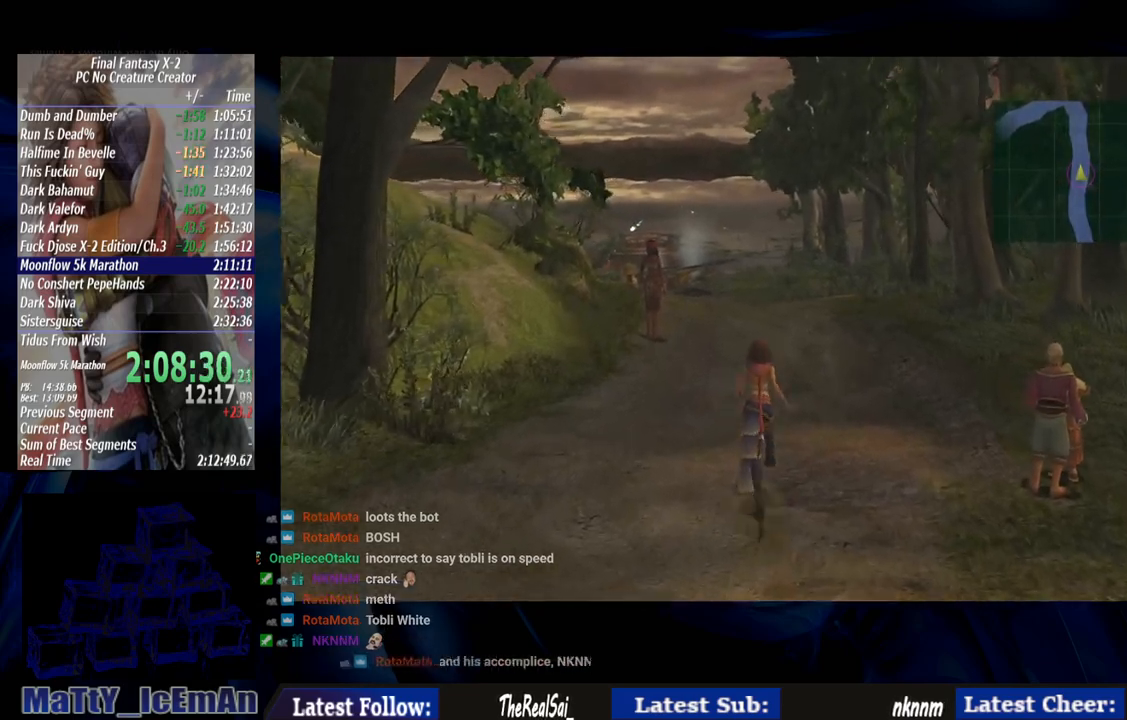
{"buttons": [], "left_stick": "up", "right_stick": "center", "events": []}
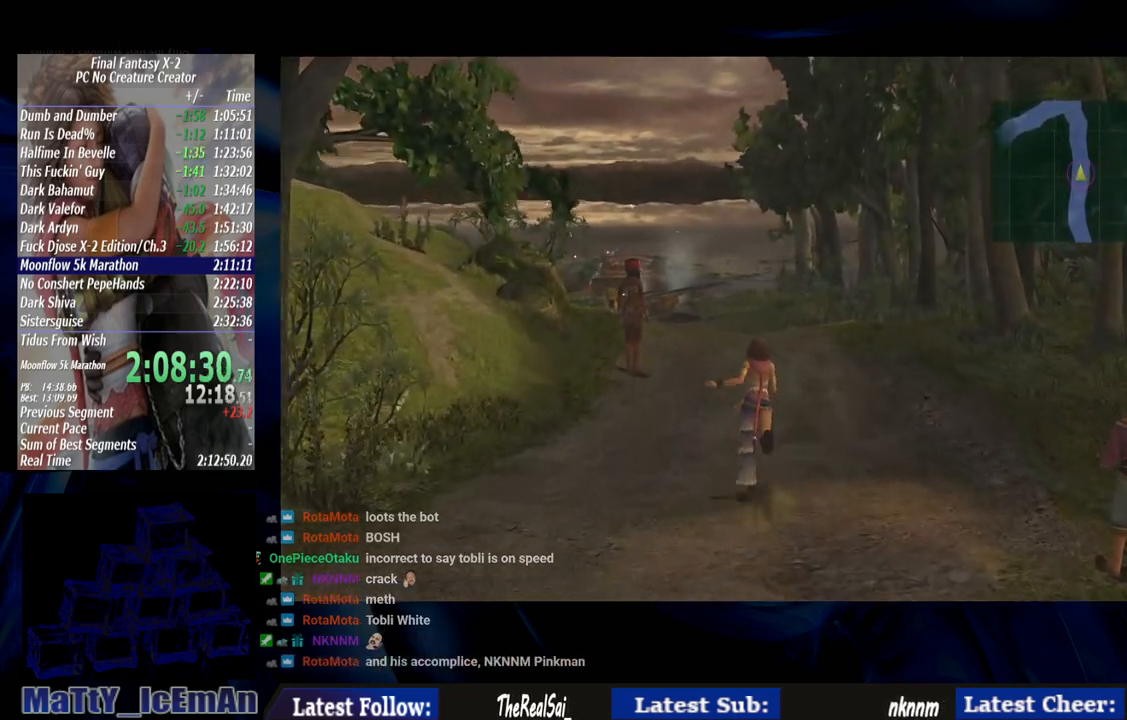
{"buttons": [], "left_stick": "up", "right_stick": "center", "events": []}
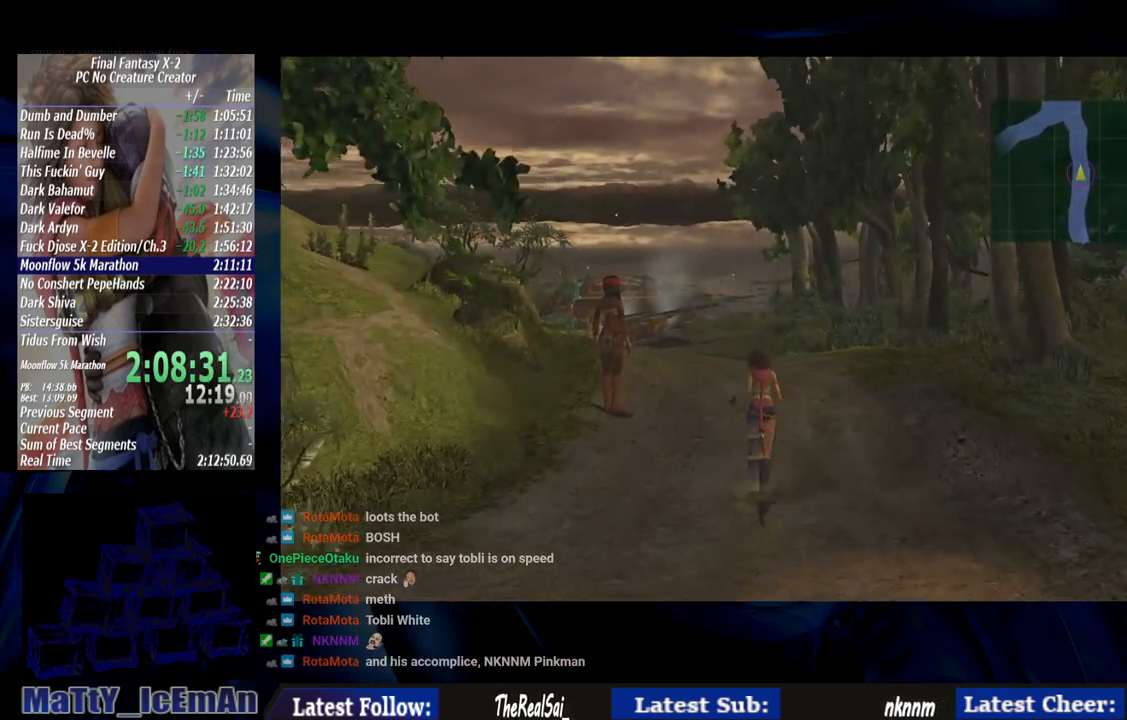
{"buttons": [], "left_stick": "up", "right_stick": "center", "events": []}
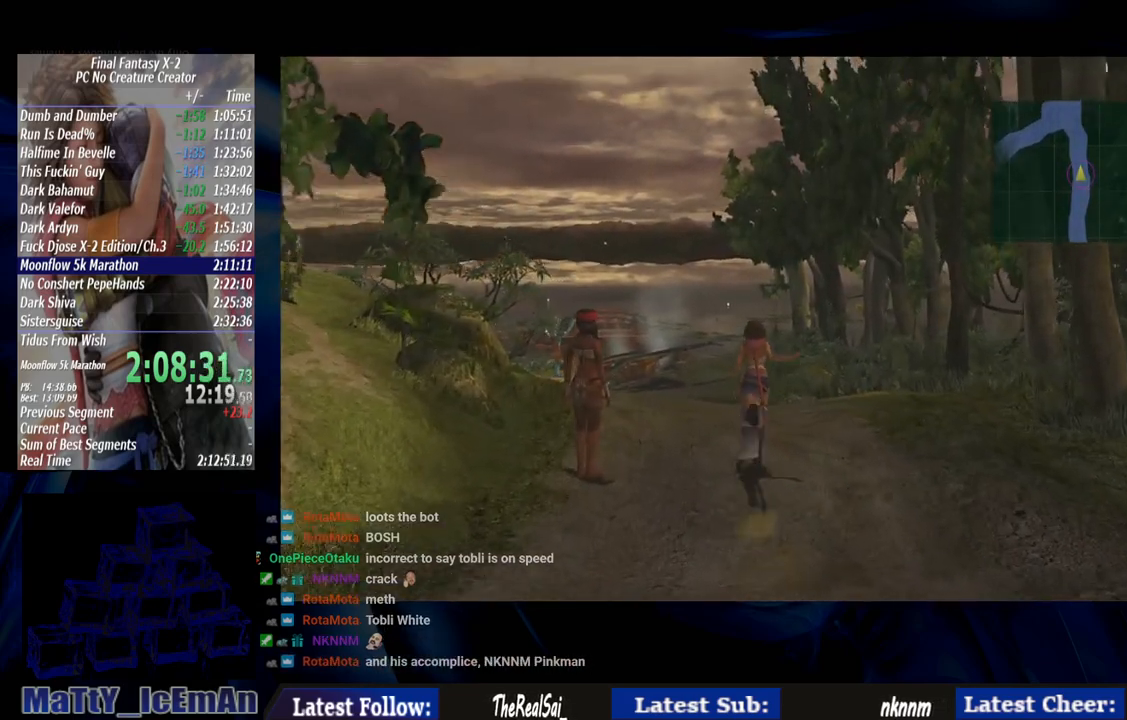
{"buttons": [], "left_stick": "up", "right_stick": "center", "events": []}
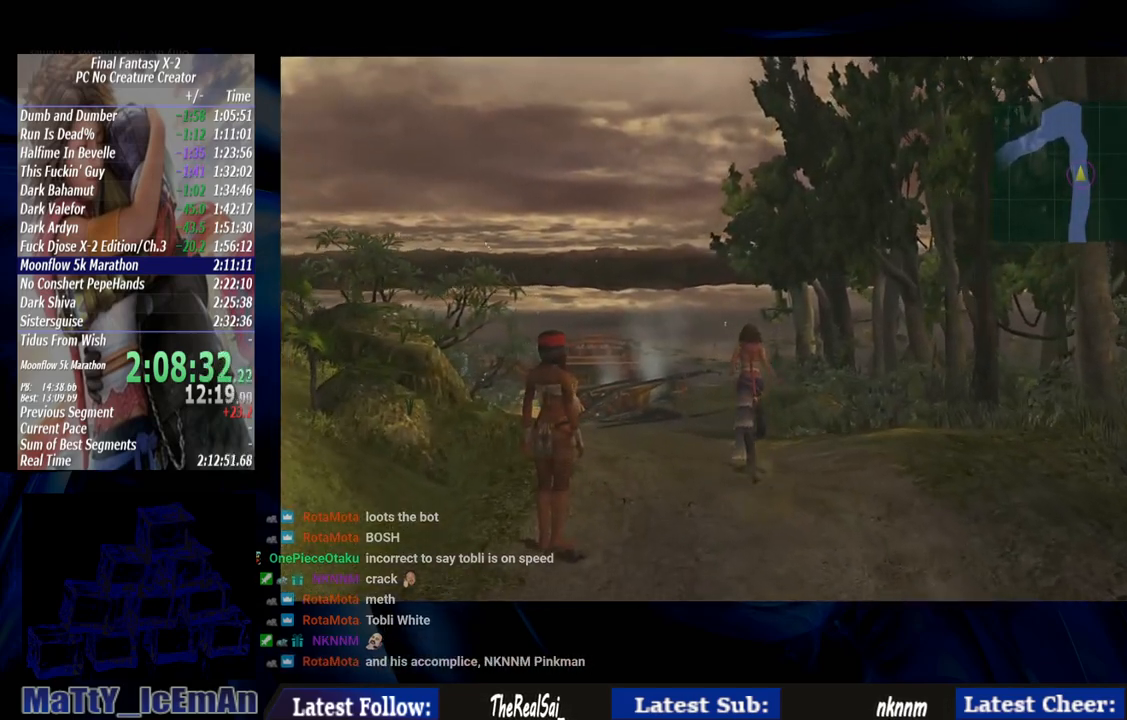
{"buttons": [], "left_stick": "up", "right_stick": "center", "events": []}
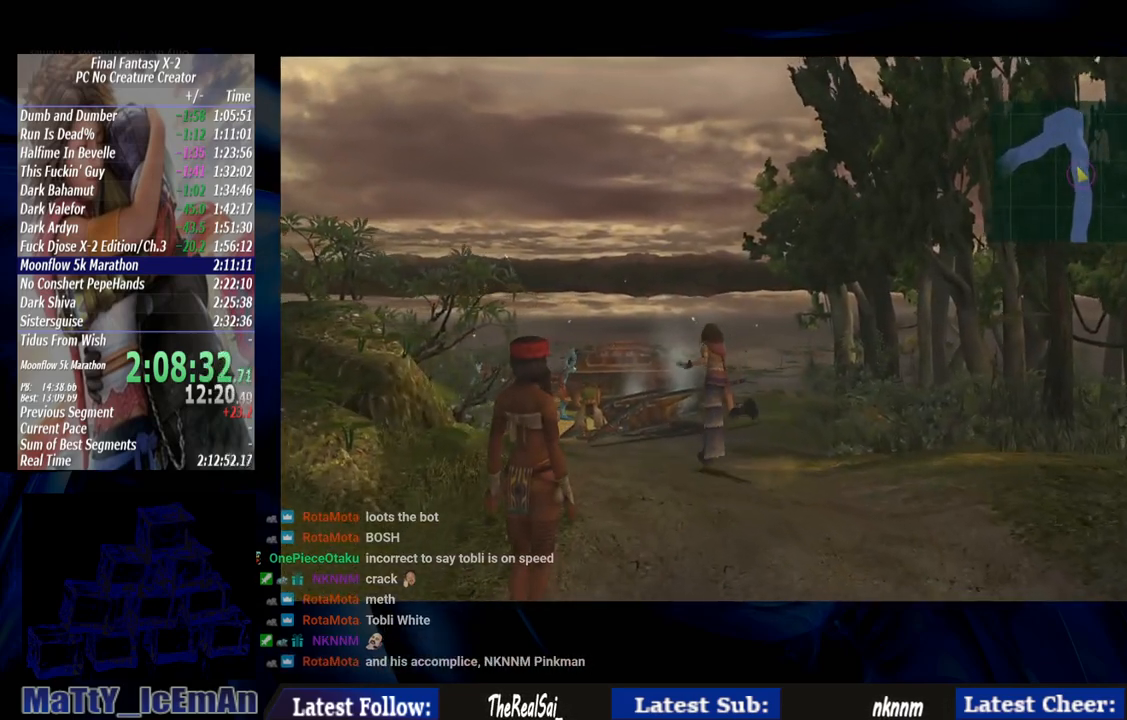
{"buttons": [], "left_stick": "up", "right_stick": "center", "events": []}
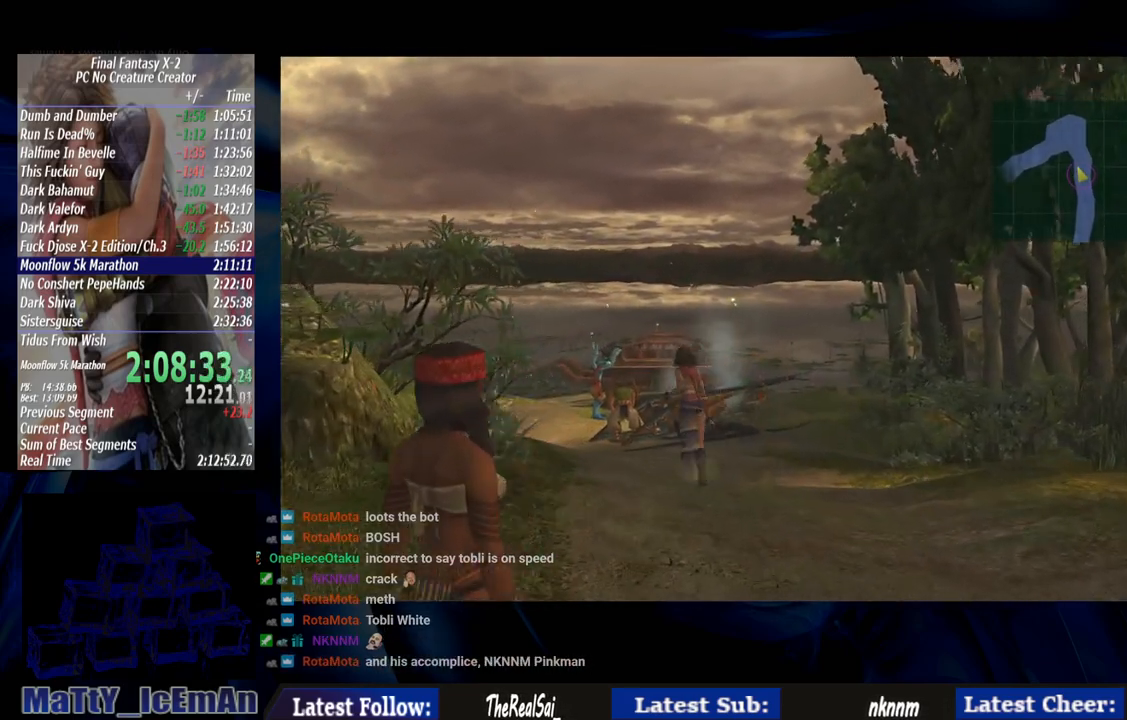
{"buttons": [], "left_stick": "up", "right_stick": "center", "events": []}
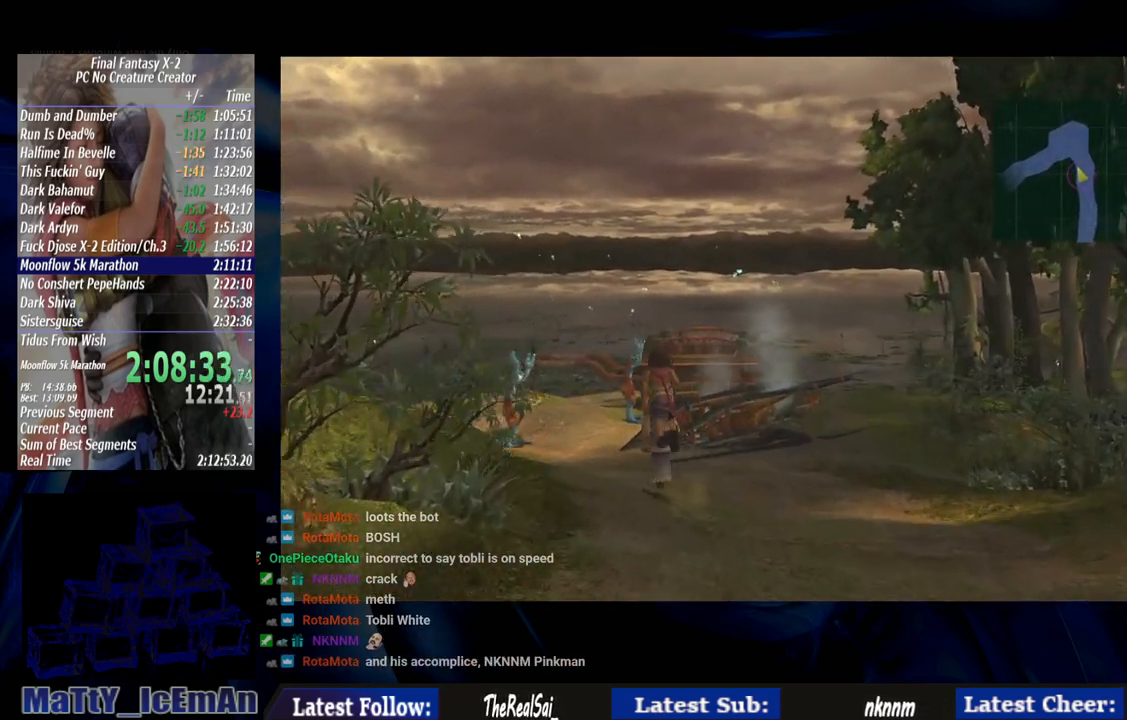
{"buttons": [], "left_stick": "up", "right_stick": "center", "events": []}
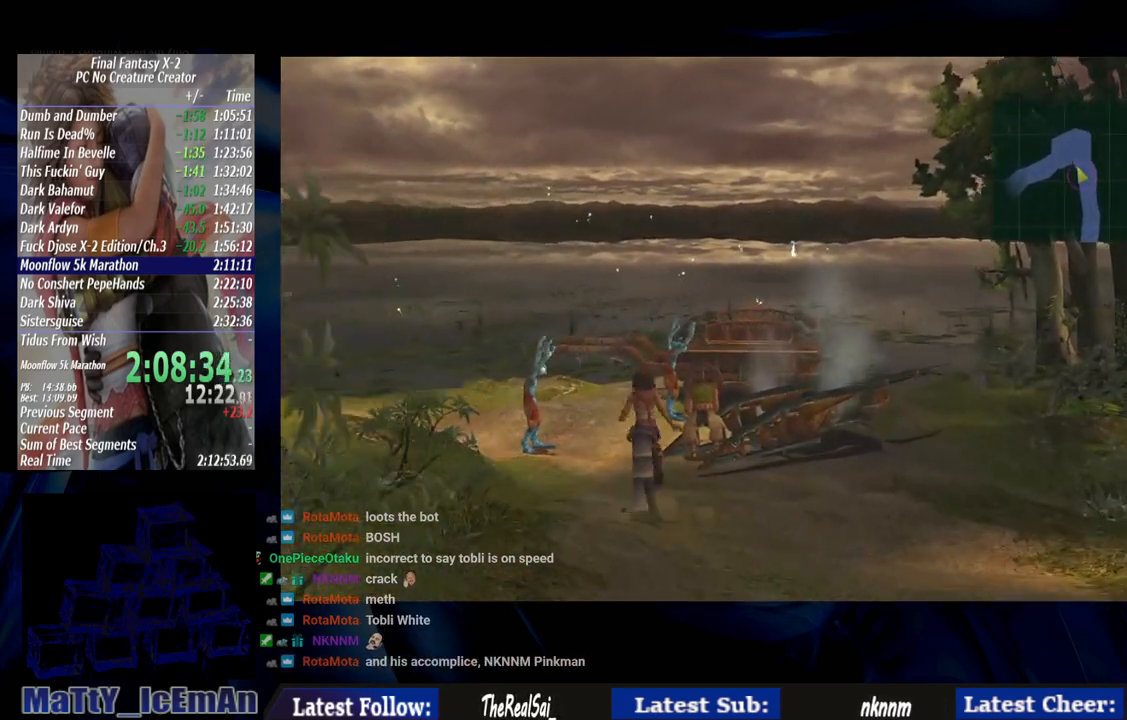
{"buttons": [], "left_stick": "up-left", "right_stick": "center", "events": [[400, "left_stick", "up-left"]]}
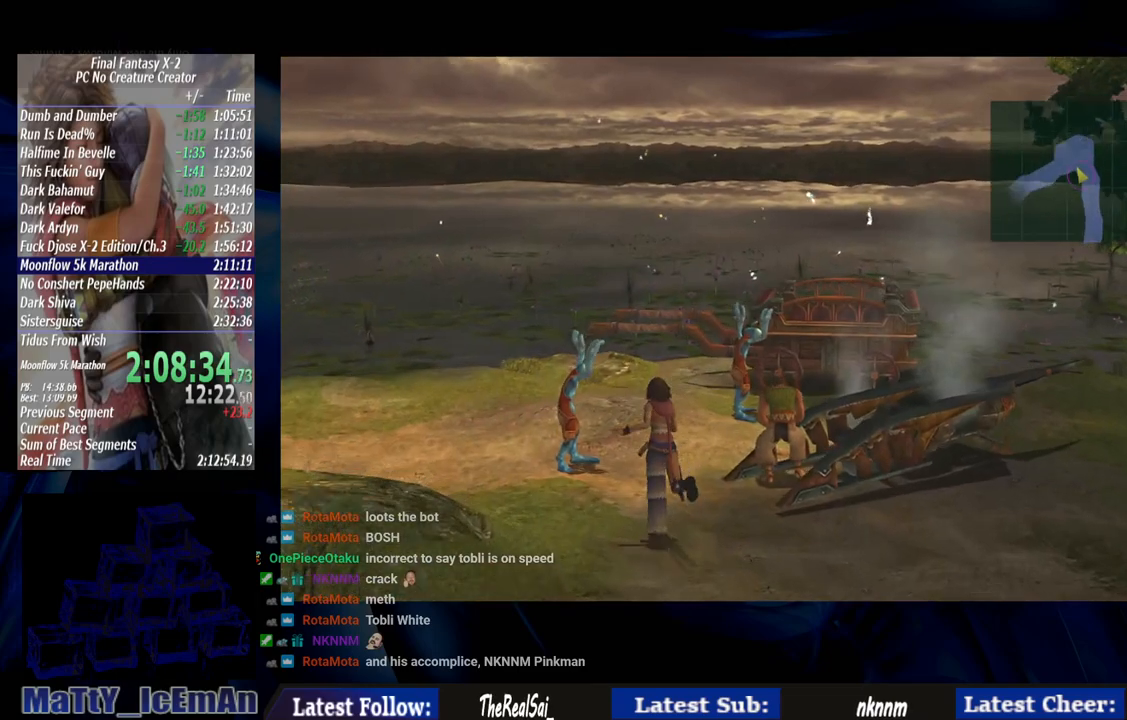
{"buttons": [], "left_stick": "up-left", "right_stick": "center", "events": []}
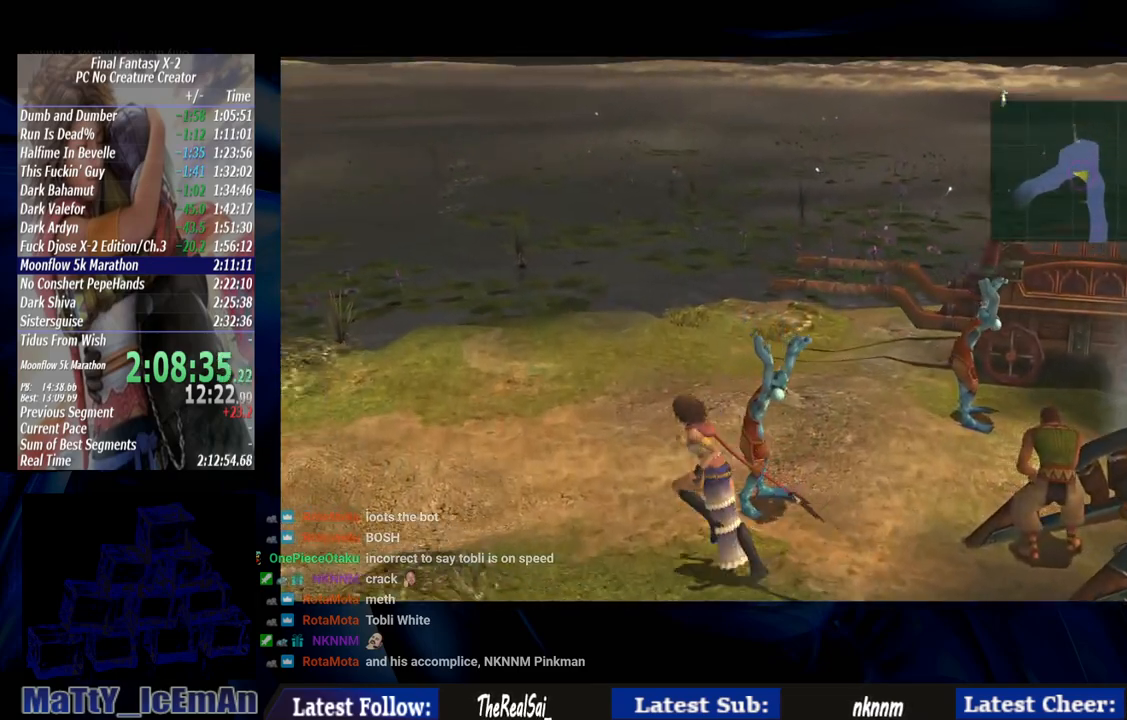
{"buttons": [], "left_stick": "up-left", "right_stick": "center", "events": []}
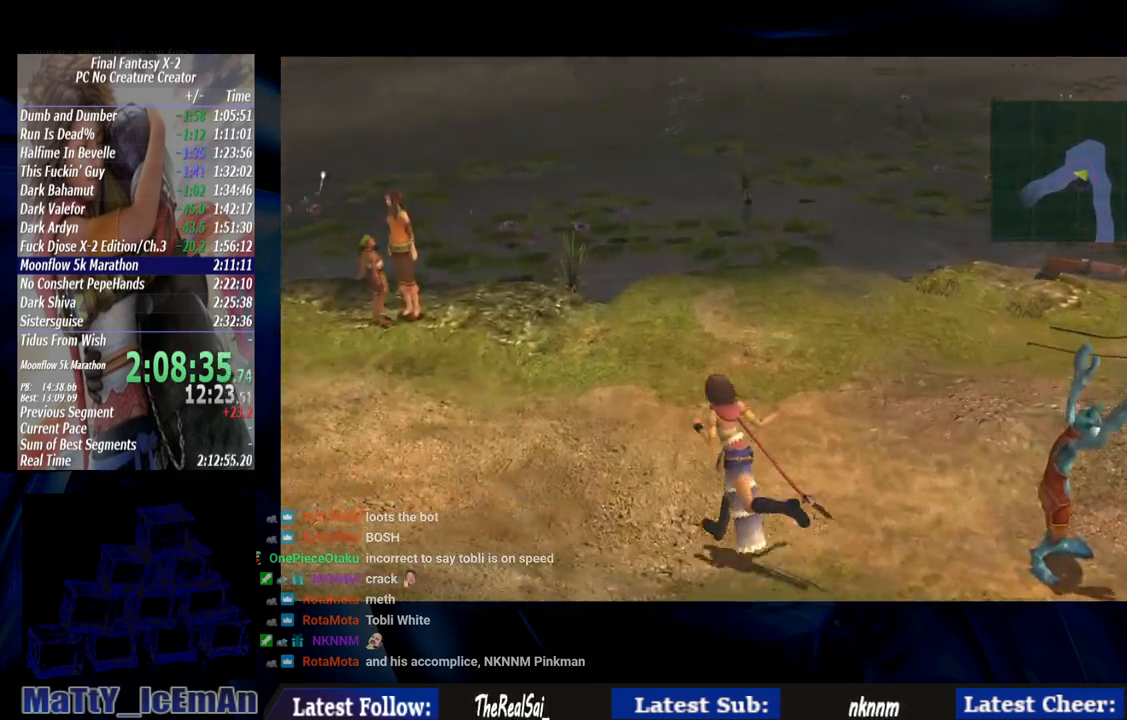
{"buttons": [], "left_stick": "up-left", "right_stick": "center", "events": []}
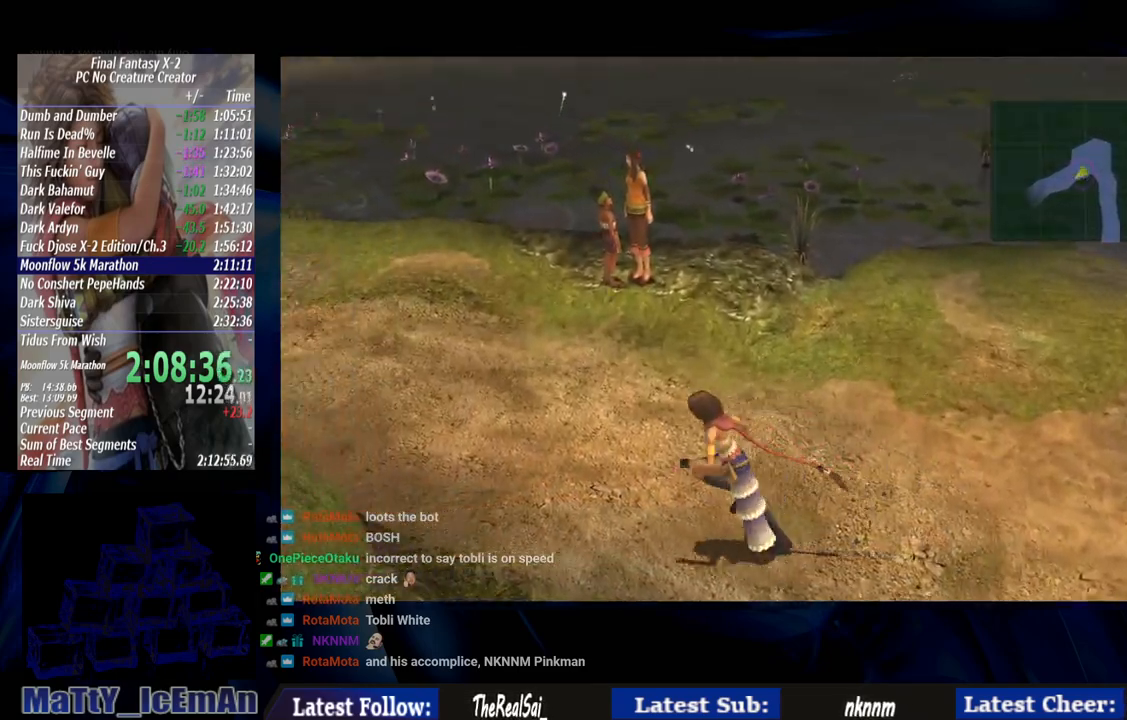
{"buttons": [], "left_stick": "up-left", "right_stick": "center", "events": []}
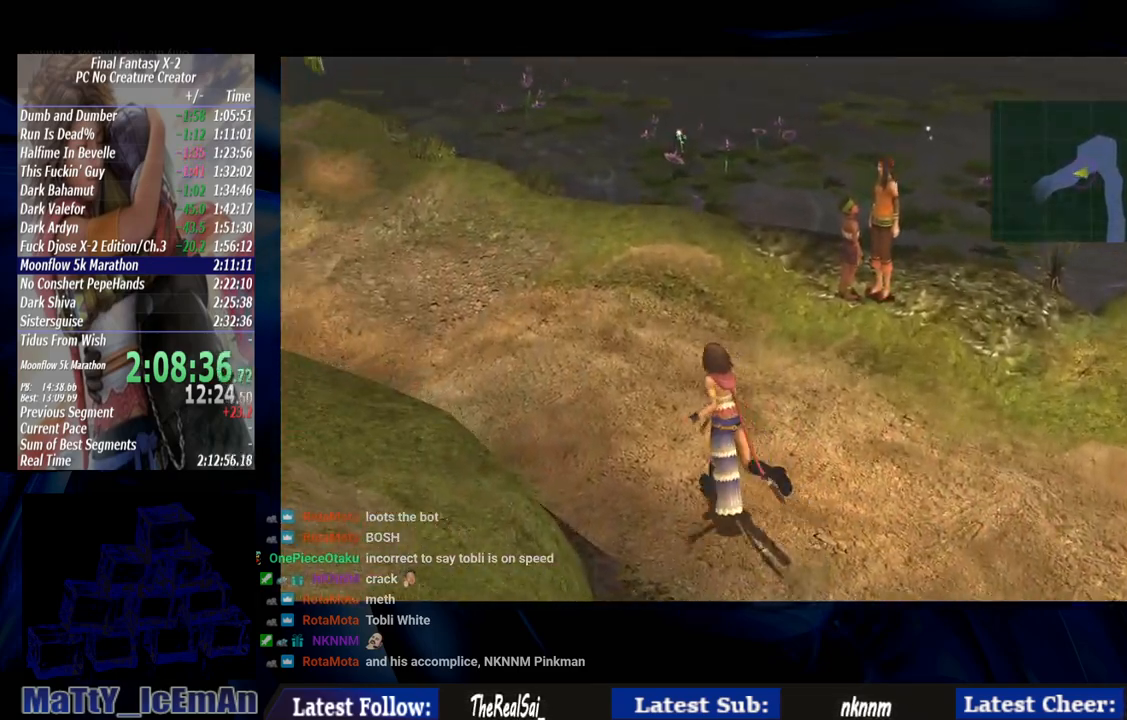
{"buttons": [], "left_stick": "up-left", "right_stick": "center", "events": []}
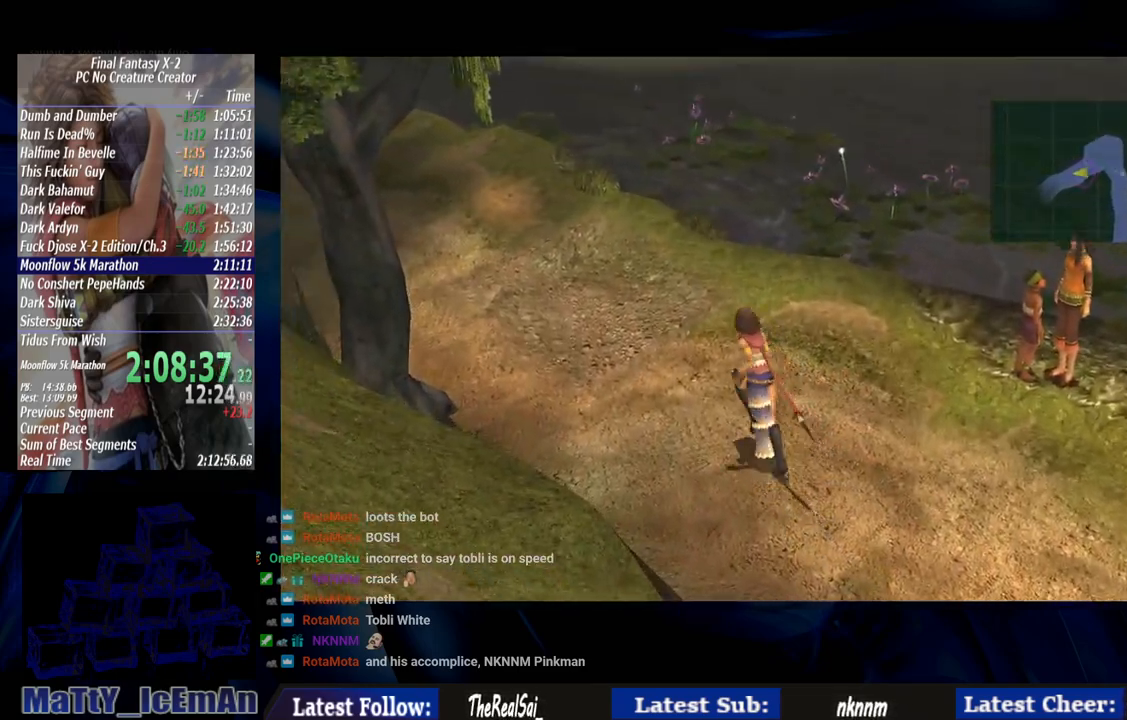
{"buttons": [], "left_stick": "up-left", "right_stick": "center", "events": []}
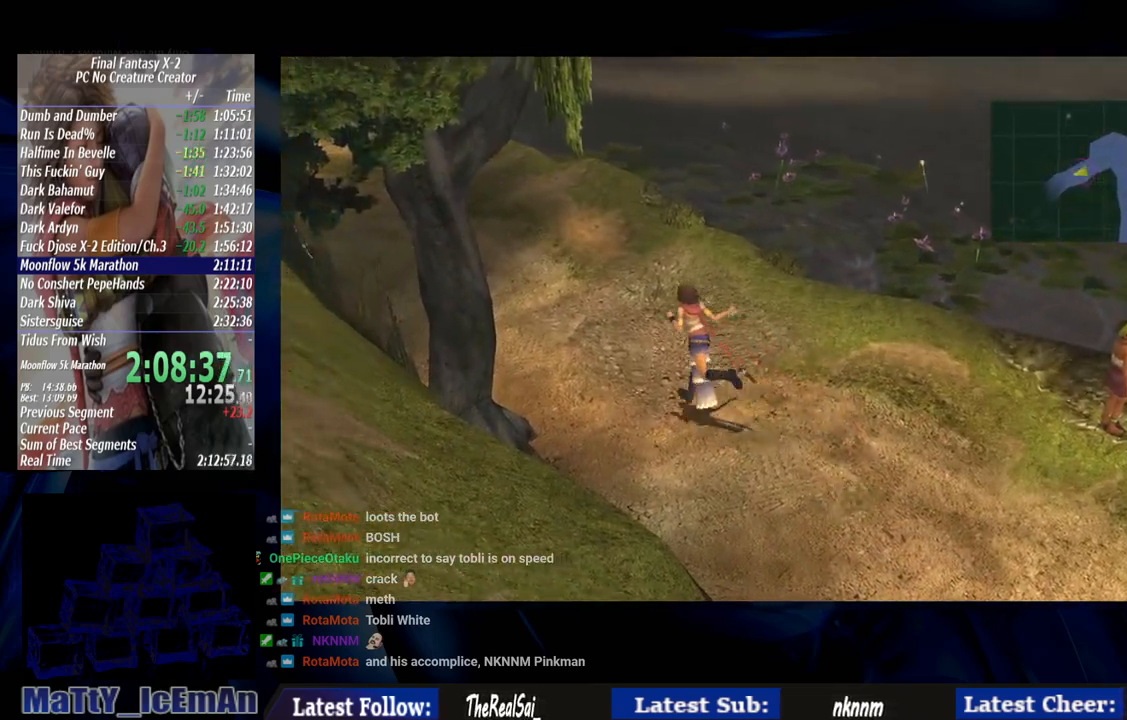
{"buttons": [], "left_stick": "up-left", "right_stick": "center", "events": []}